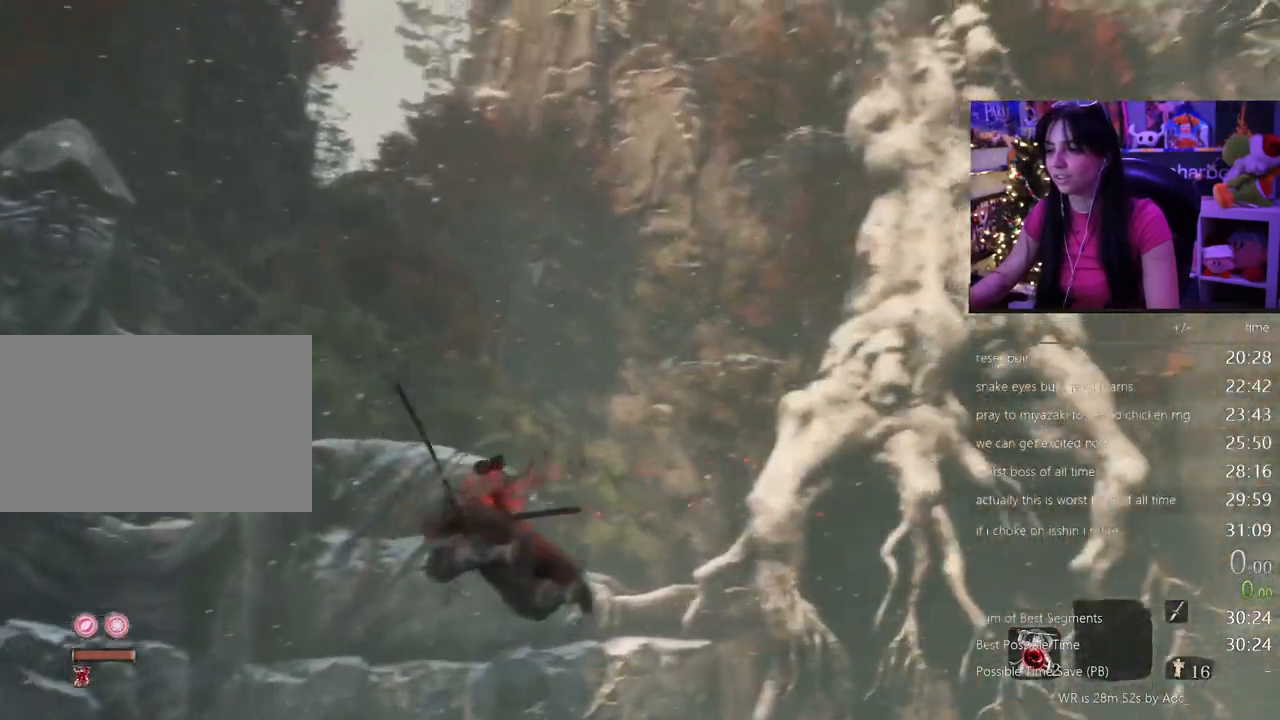
Gameplay with keyboard and mouse; each line is a JSON object with the keys and mouse buttons held at the frame after it. "events" lists presses ("down") and releases ("up") of "1", "2", "3", "4", "5", "a", "alt", "c", "caps_lock", "ctrl", "d", "e", "f", "g", "q", "r", "s", "shift", "space", "t", "tab", "v", "w", "x", "z", "mouse_left", "mouse_wheel" and "mouse_right" between this image and that frame as [ms after this image, input, new state], when the widget could be followed in between. "mouse_left", "mouse_wheel", "mouse_right" = the "left", "wheel", "right" buttons of the "mouse" list. No other keys are recorded. "wheel" means that the mouse wheel is clicked or scrolled. Not read: mouse_move.
{"keys": ["f"], "mouse": [], "events": [[167, "f", "down"], [267, "f", "up"], [350, "f", "down"], [400, "f", "up"], [500, "f", "down"]]}
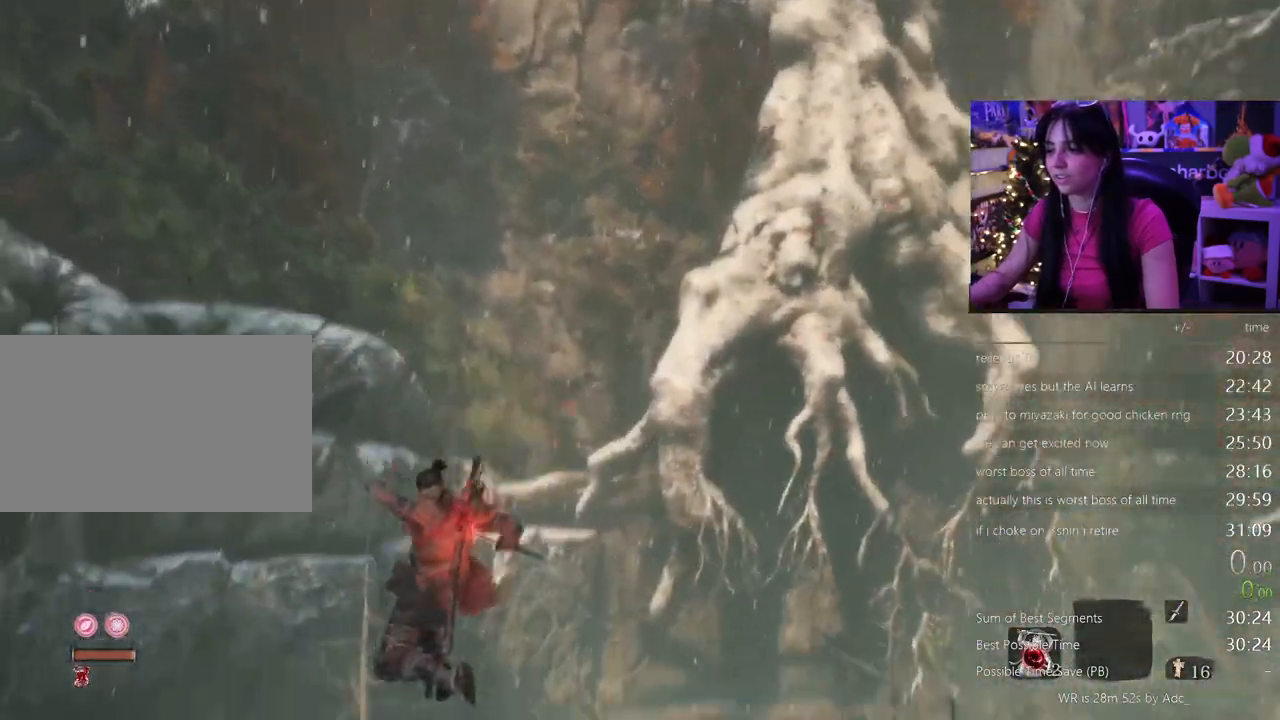
{"keys": [], "mouse": [], "events": [[83, "f", "up"]]}
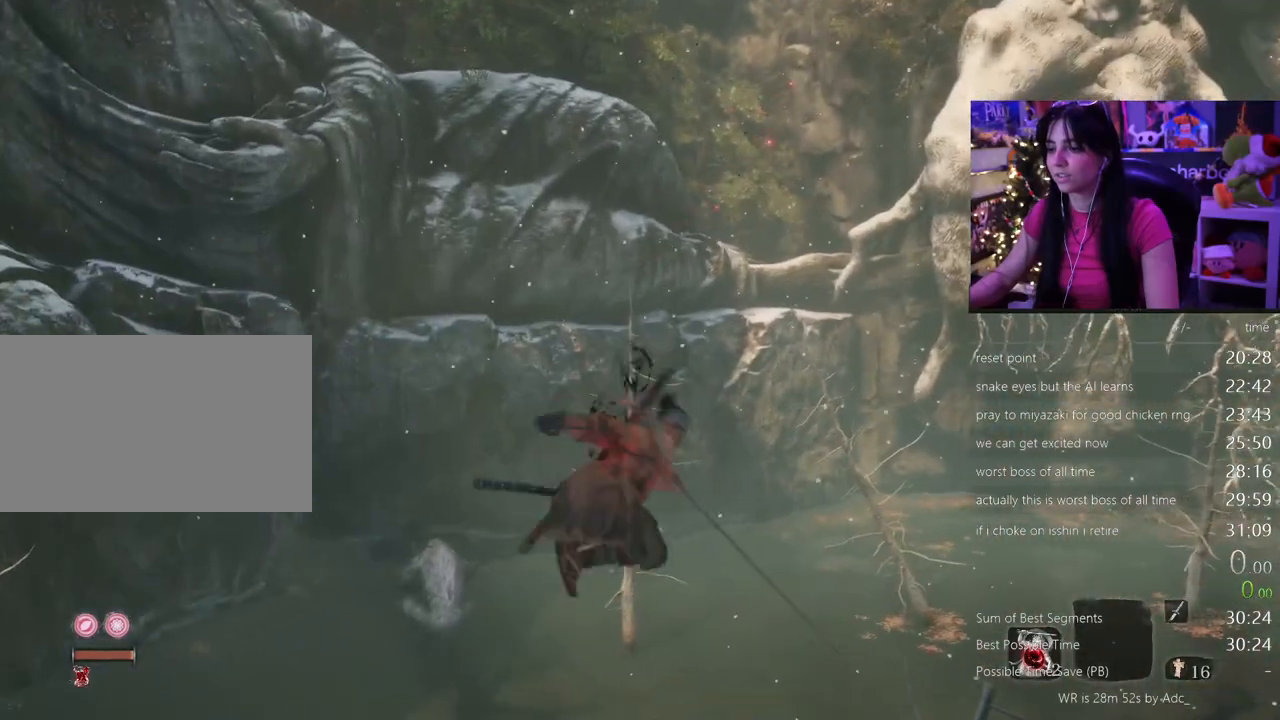
{"keys": ["f"], "mouse": [], "events": [[483, "f", "down"]]}
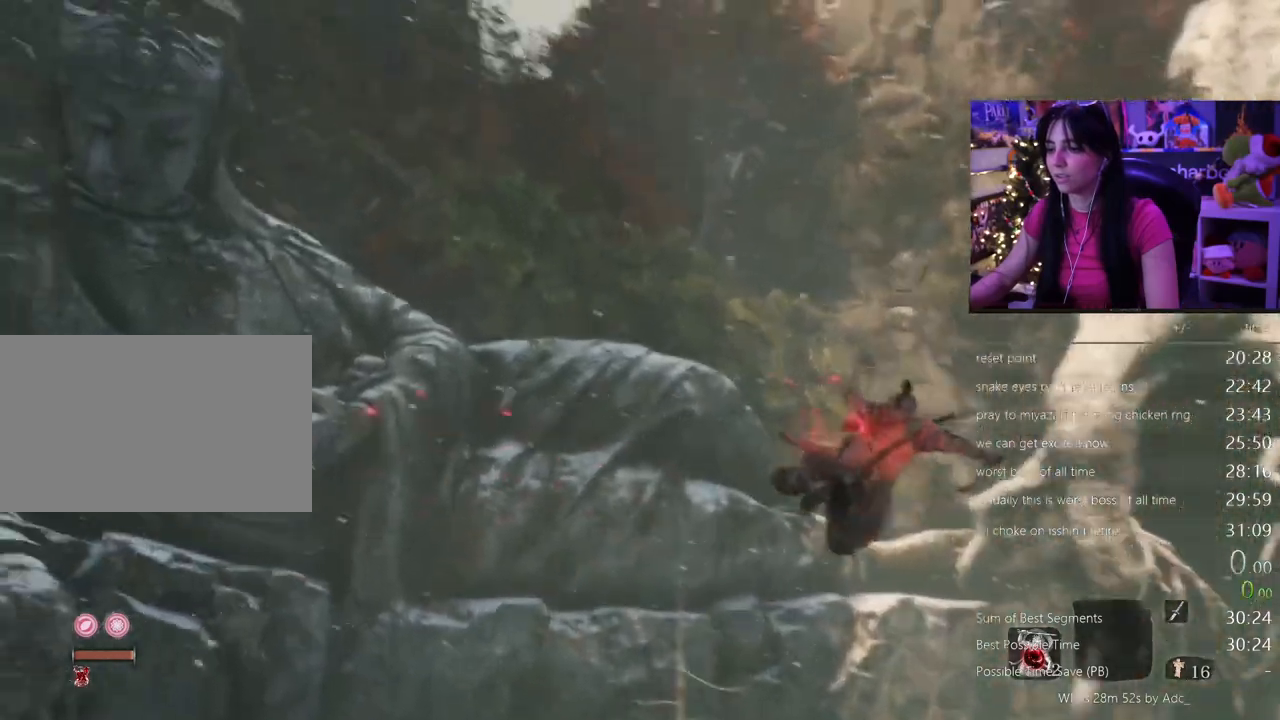
{"keys": [], "mouse": [], "events": [[83, "f", "up"], [117, "f", "down"], [167, "f", "up"], [267, "f", "down"], [350, "f", "up"]]}
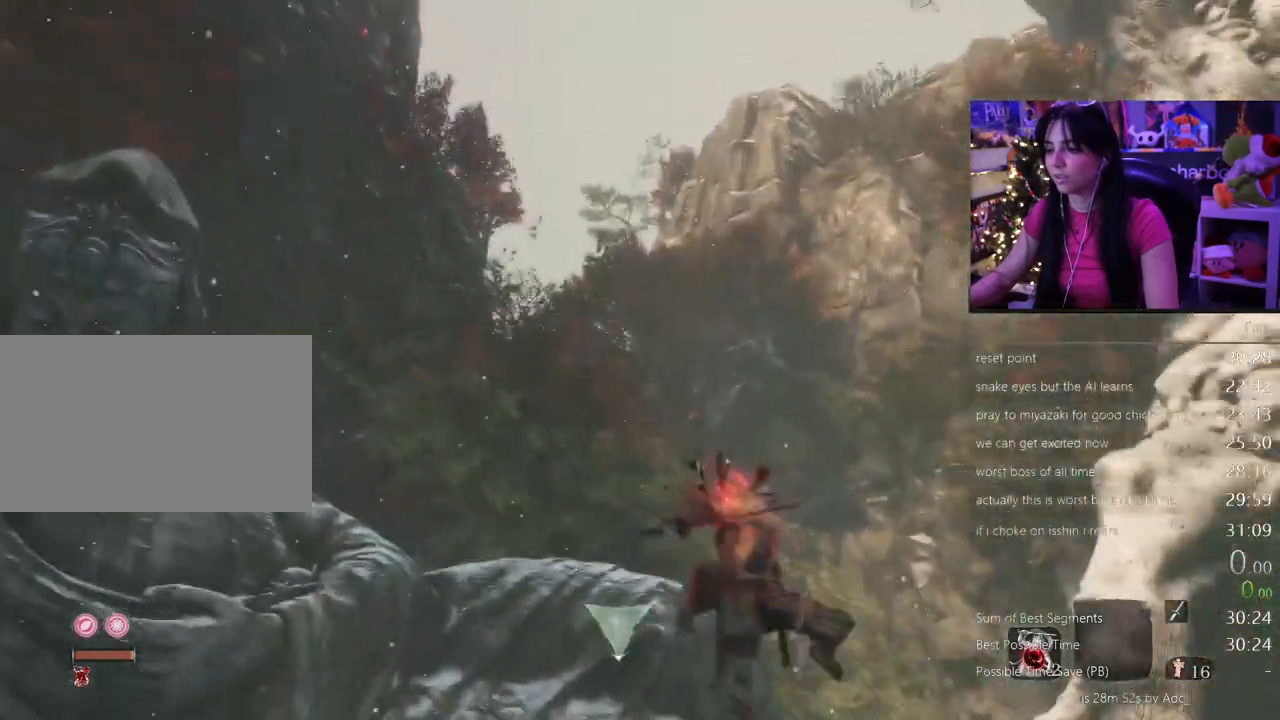
{"keys": [], "mouse": [], "events": []}
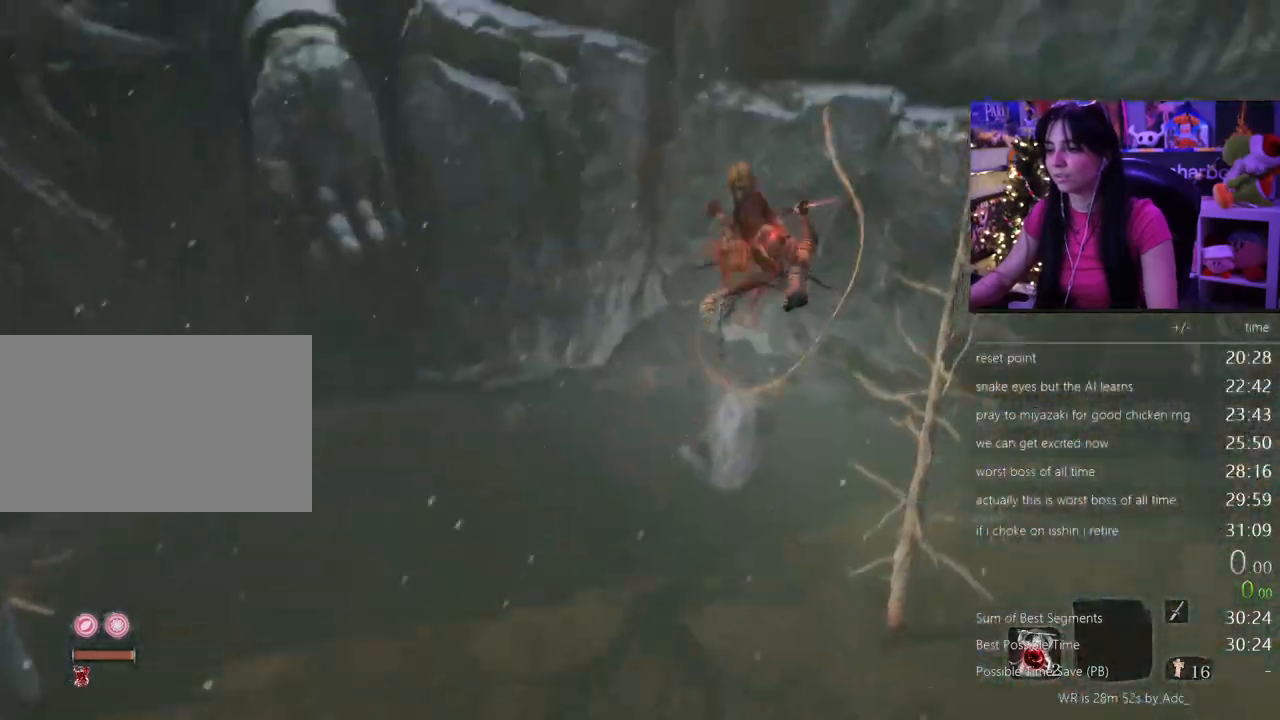
{"keys": [], "mouse": [], "events": []}
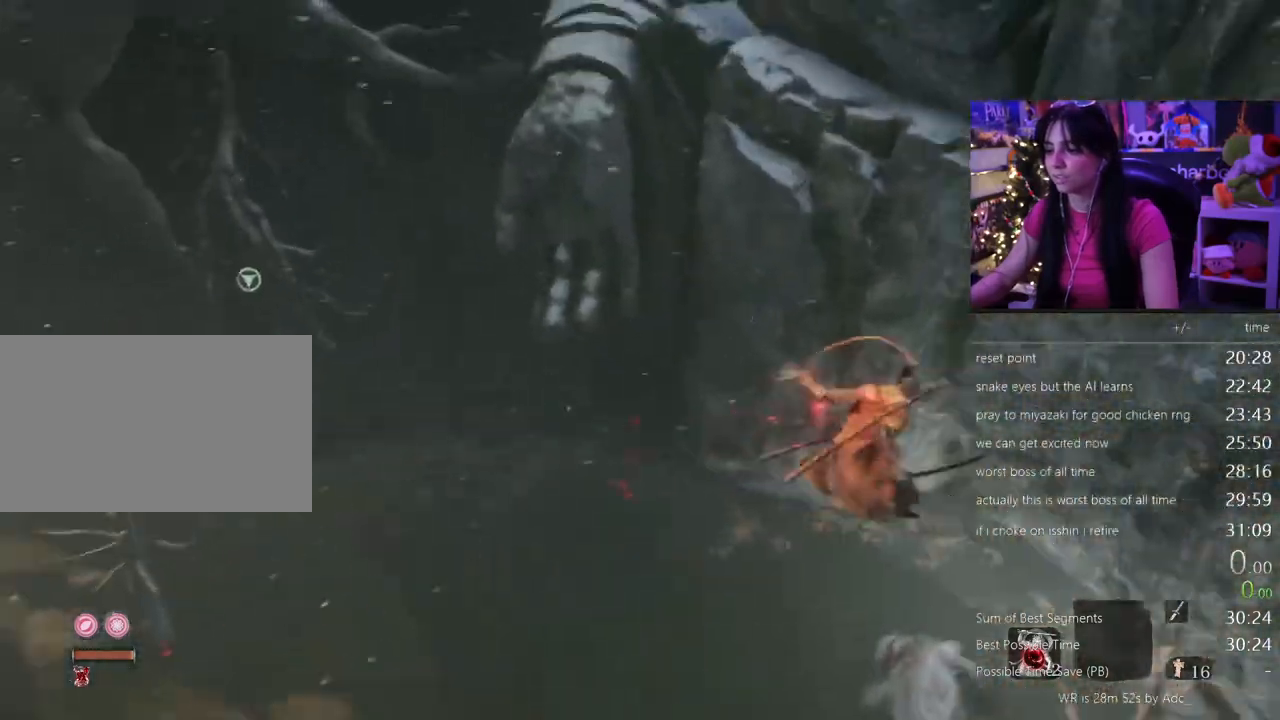
{"keys": [], "mouse": [], "events": []}
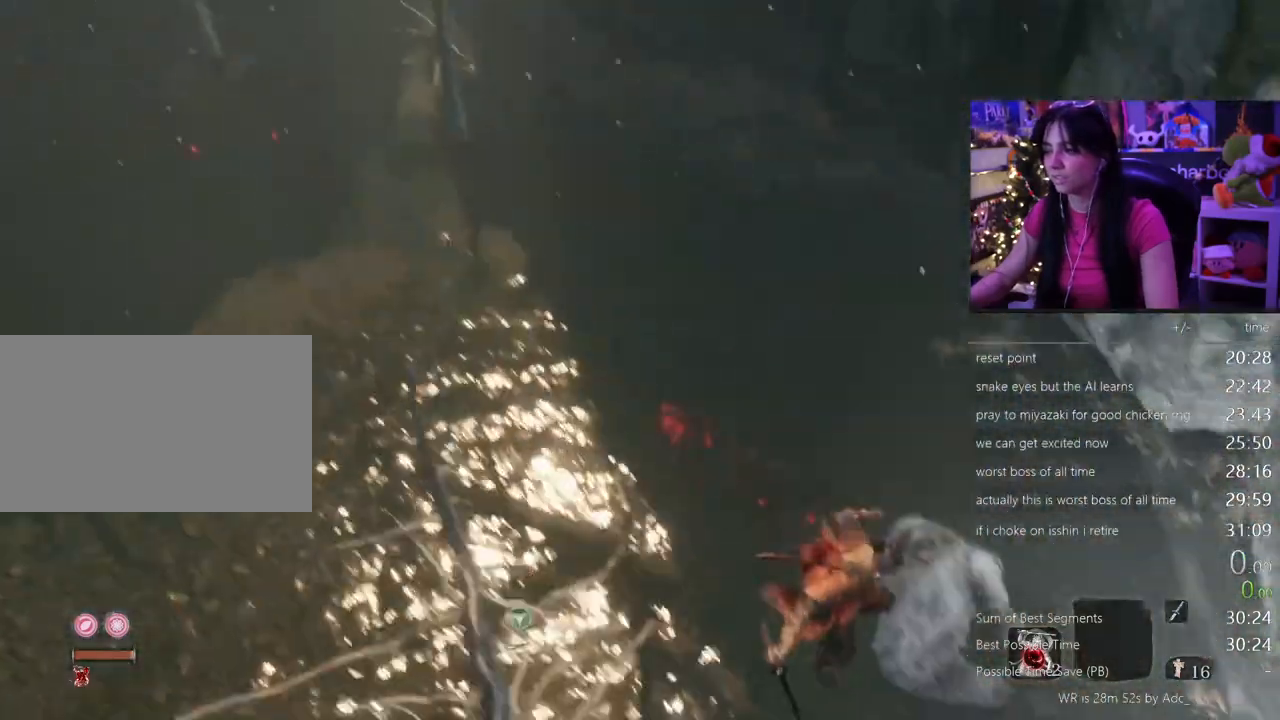
{"keys": ["w"], "mouse": []}
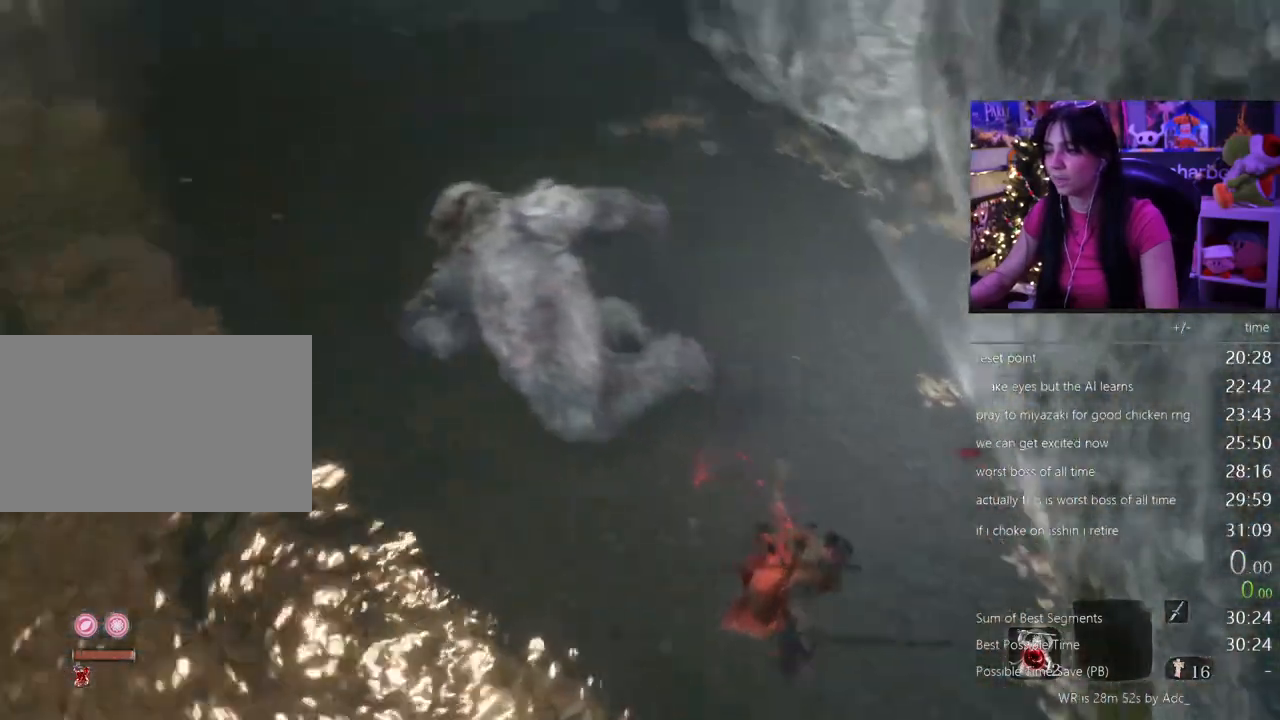
{"keys": ["space", "w"], "mouse": [], "events": [[433, "space", "down"]]}
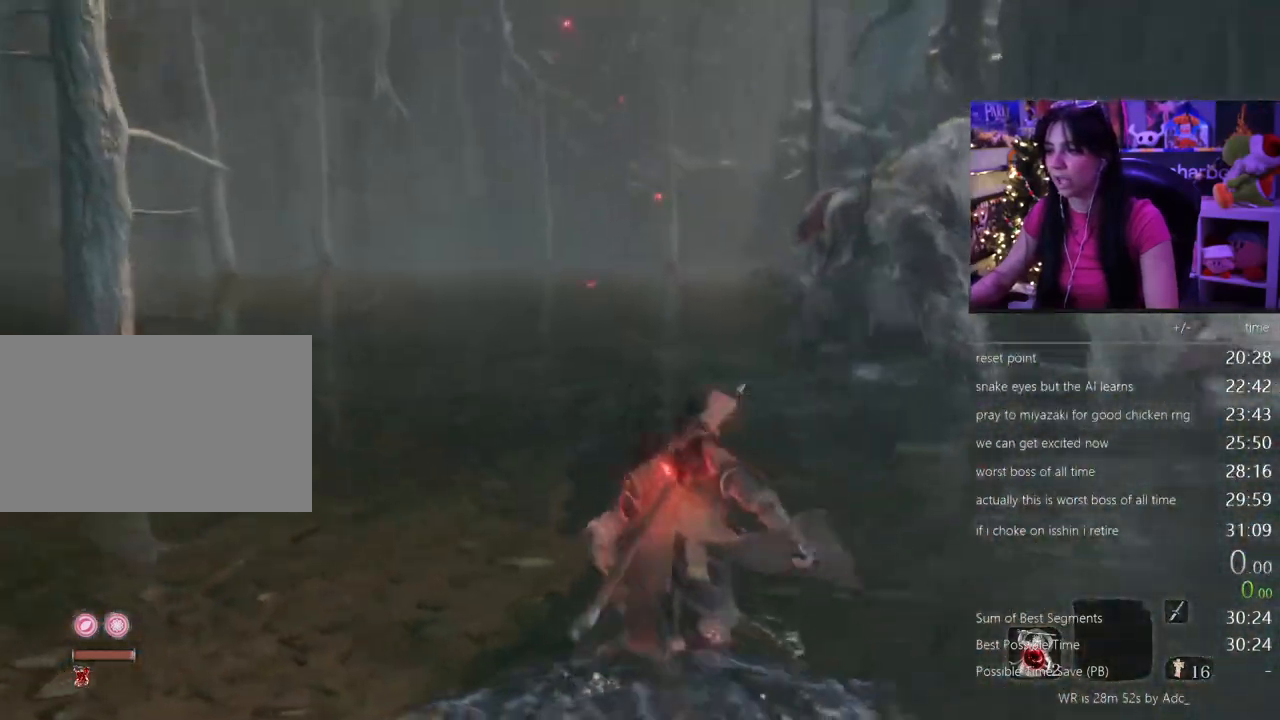
{"keys": ["w"], "mouse": ["right"], "events": [[33, "space", "up"], [83, "mouse_right", "down"], [167, "mouse_left", "down"], [267, "mouse_left", "up"]]}
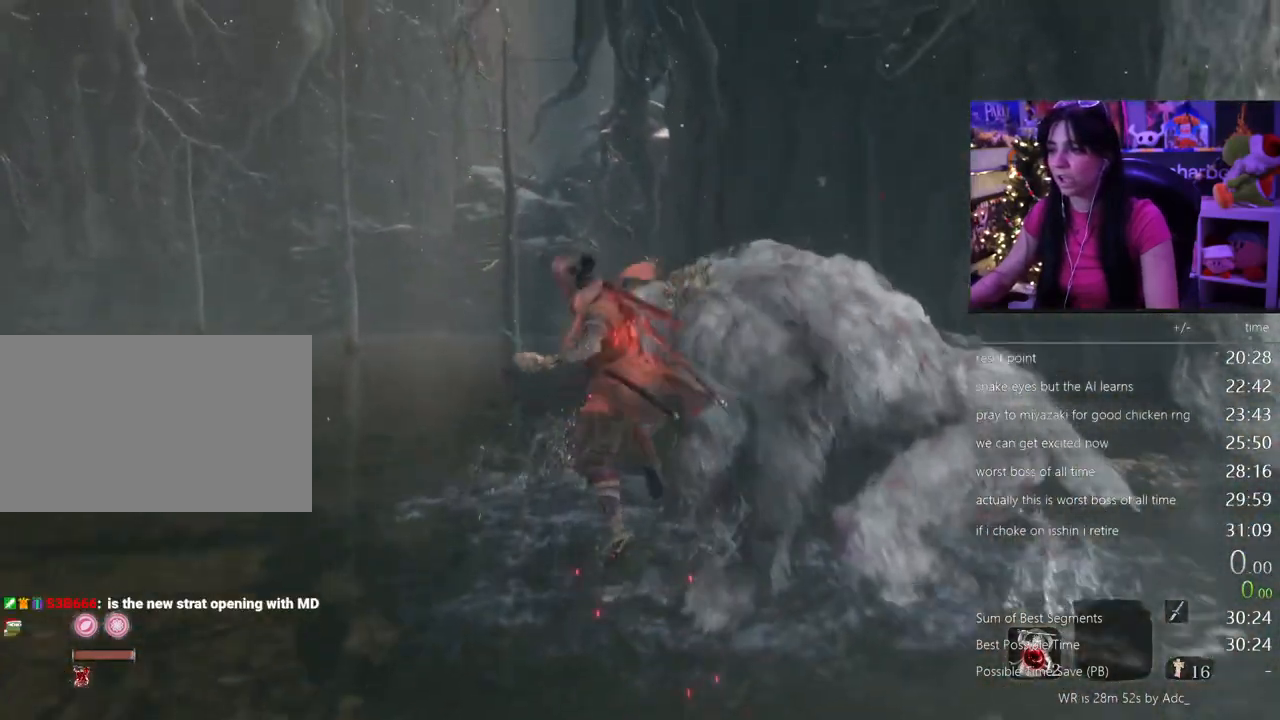
{"keys": ["w"], "mouse": ["right"], "events": []}
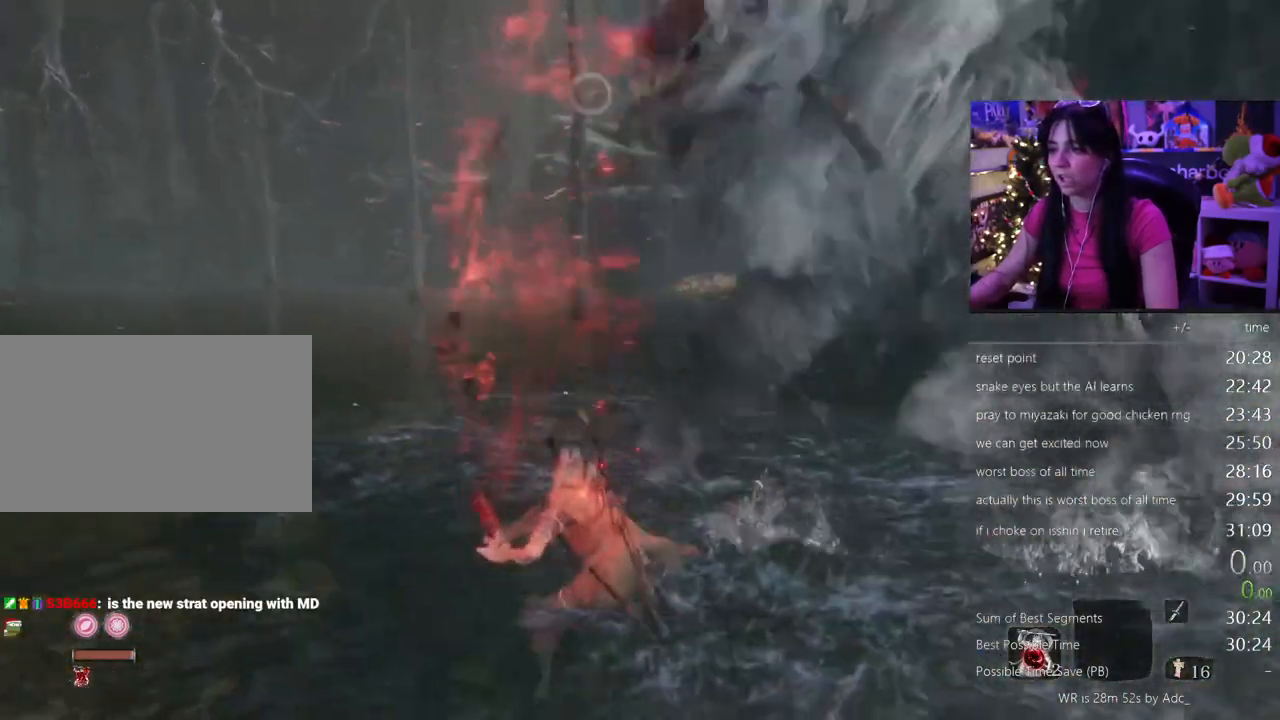
{"keys": ["w"], "mouse": ["right"], "events": [[383, "mouse_left", "down"], [483, "mouse_left", "up"]]}
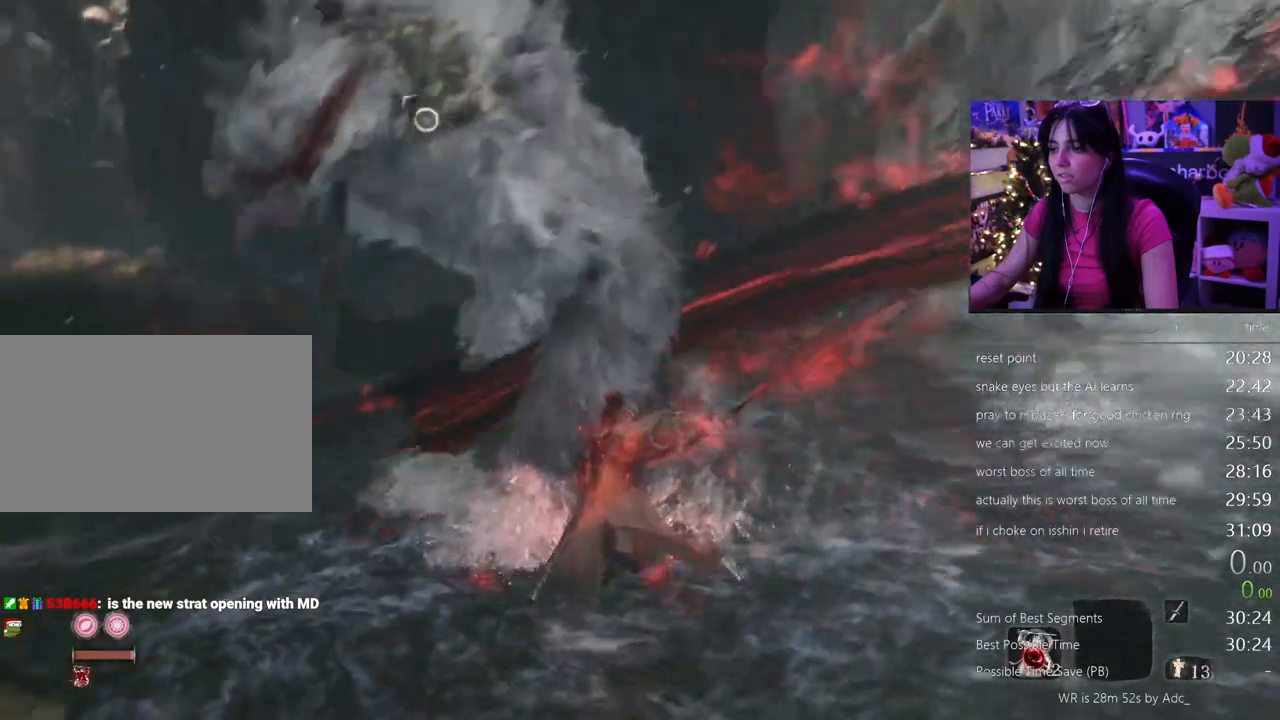
{"keys": ["w"], "mouse": ["right"], "events": []}
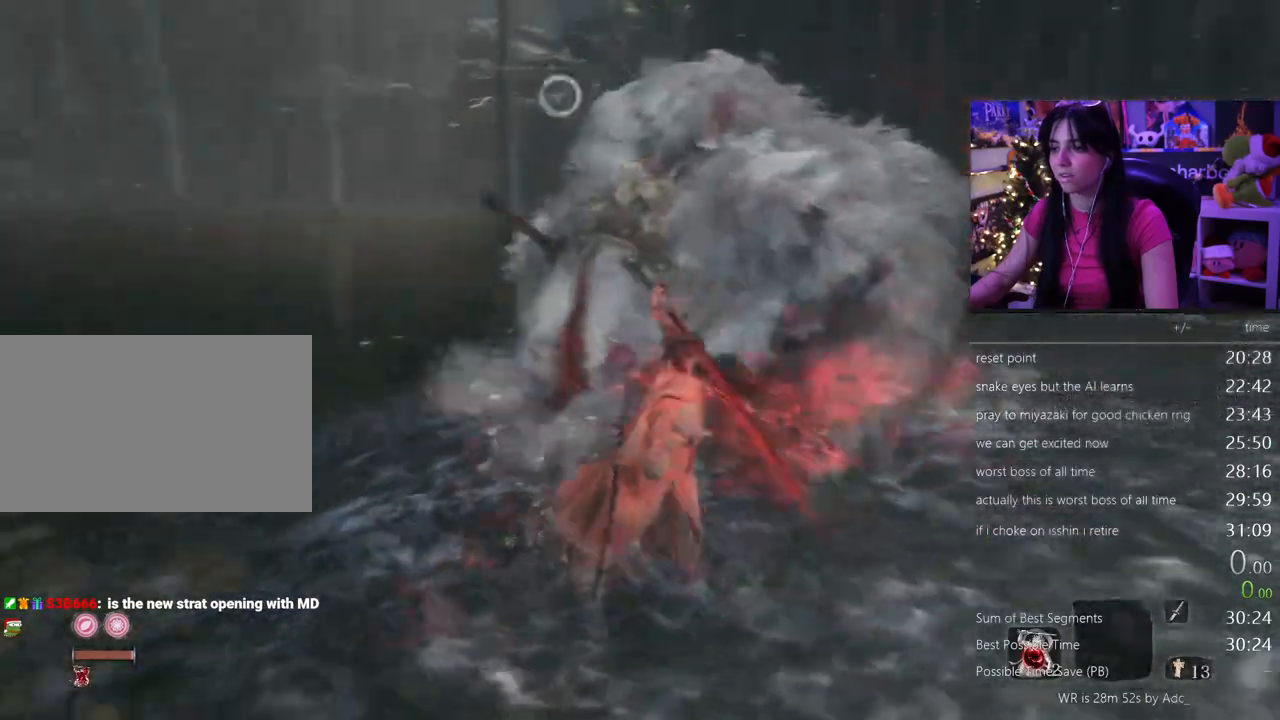
{"keys": ["w"], "mouse": [], "events": [[500, "mouse_right", "up"]]}
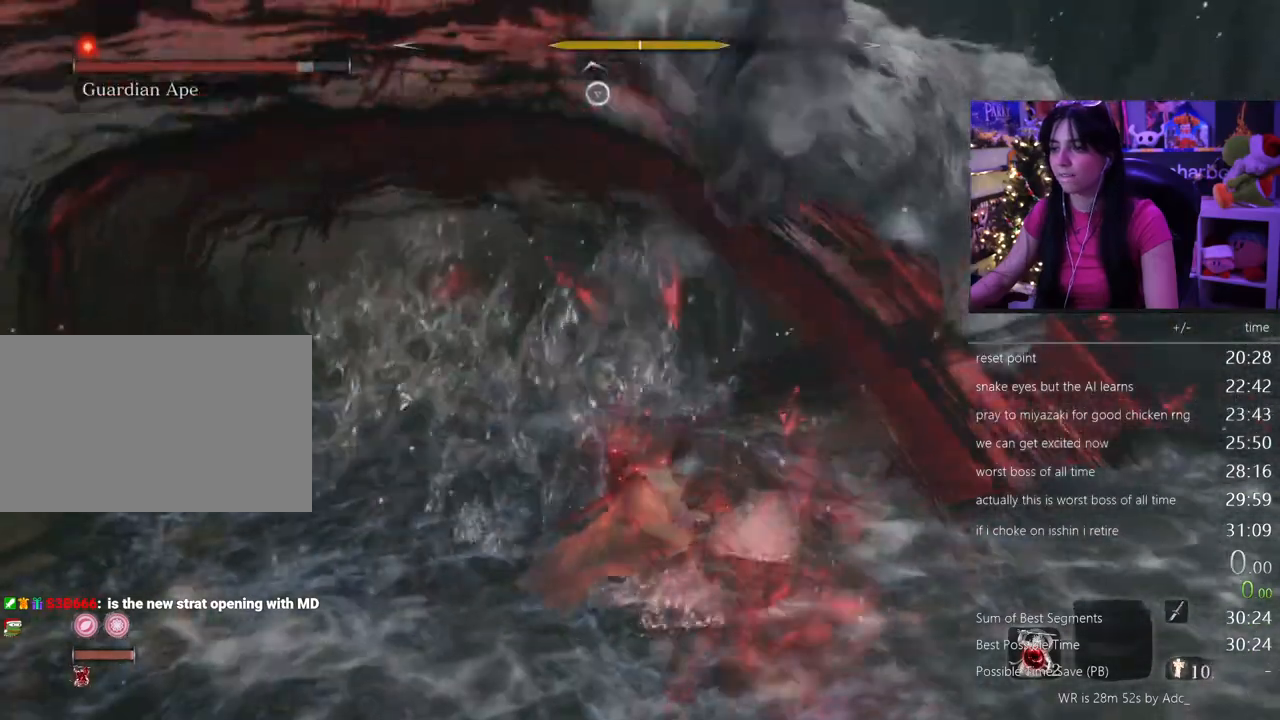
{"keys": [], "mouse": [], "events": [[67, "w", "up"]]}
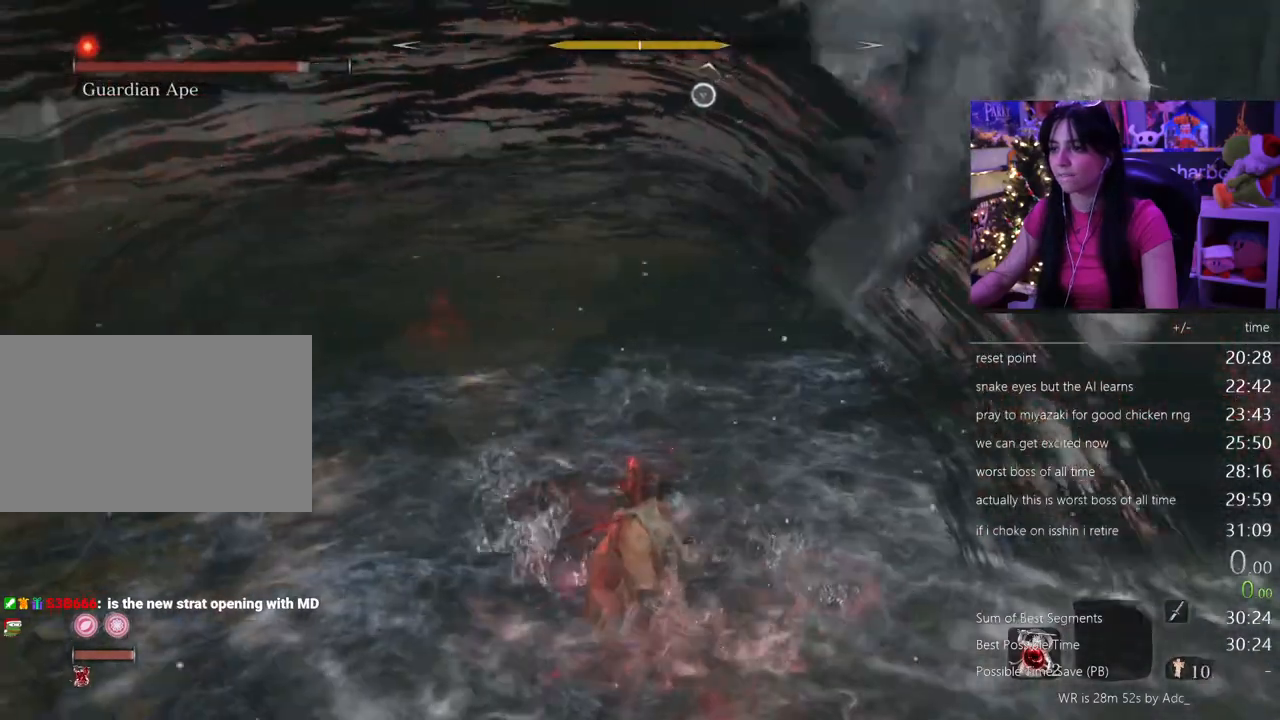
{"keys": ["w"], "mouse": [], "events": [[350, "w", "down"]]}
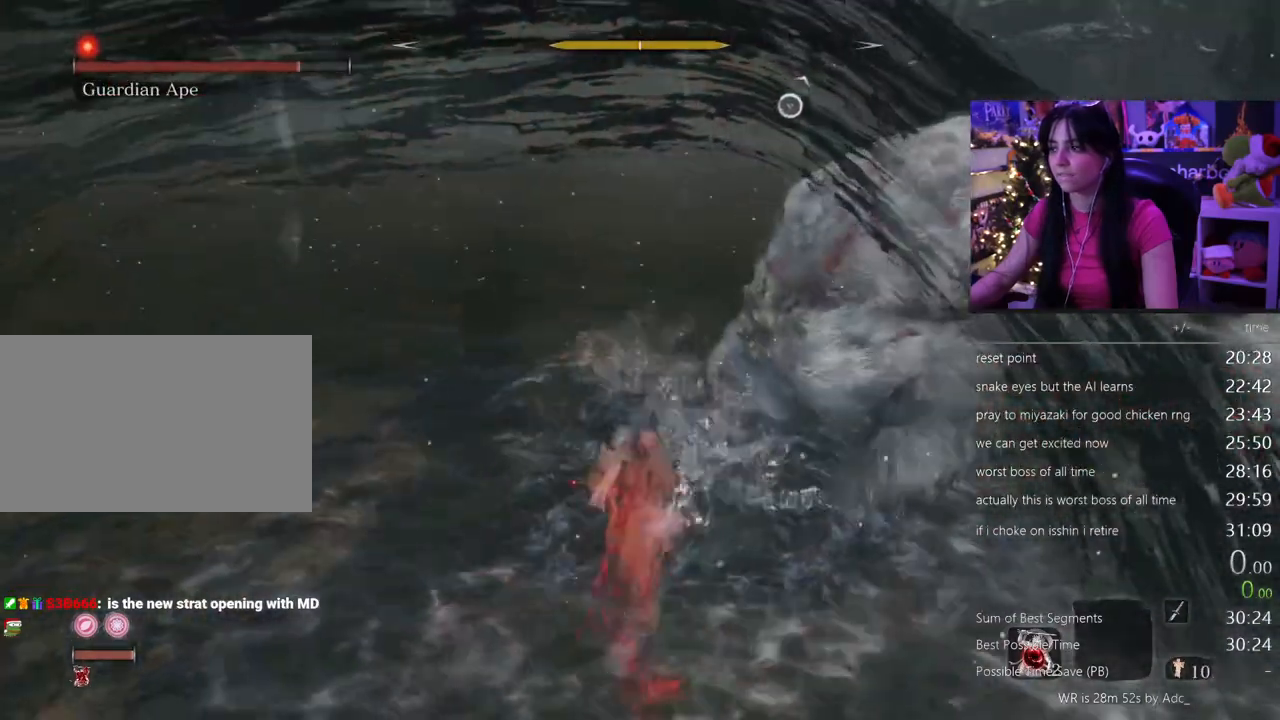
{"keys": ["w"], "mouse": [], "events": [[50, "mouse_left", "down"], [133, "mouse_left", "up"]]}
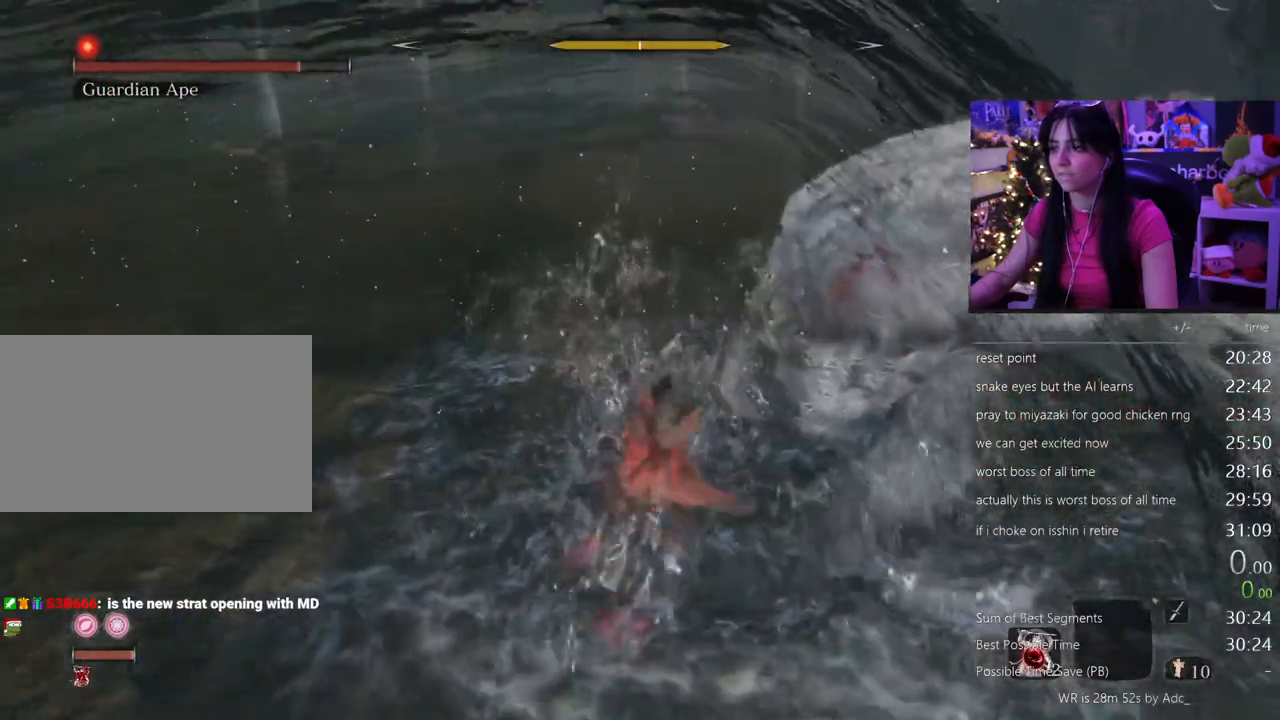
{"keys": ["w"], "mouse": [], "events": [[250, "mouse_left", "down"], [383, "mouse_left", "up"]]}
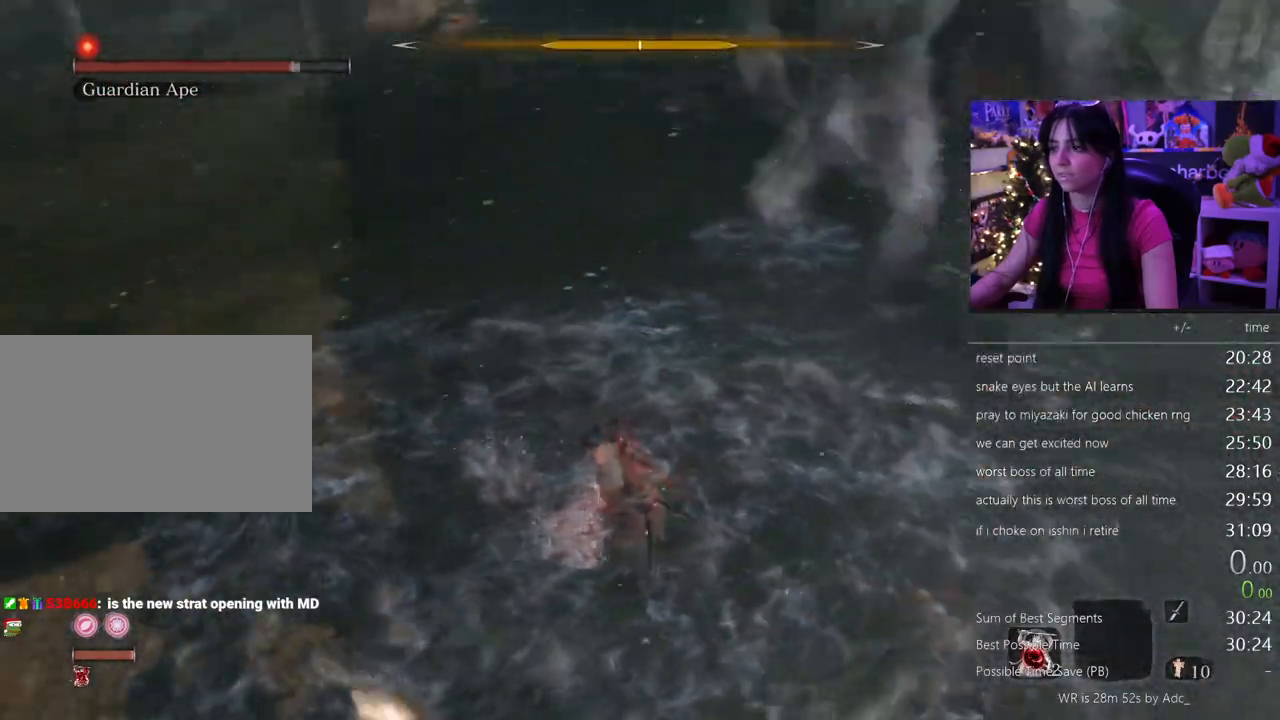
{"keys": [], "mouse": [], "events": [[267, "w", "up"], [317, "tab", "down"], [450, "tab", "up"]]}
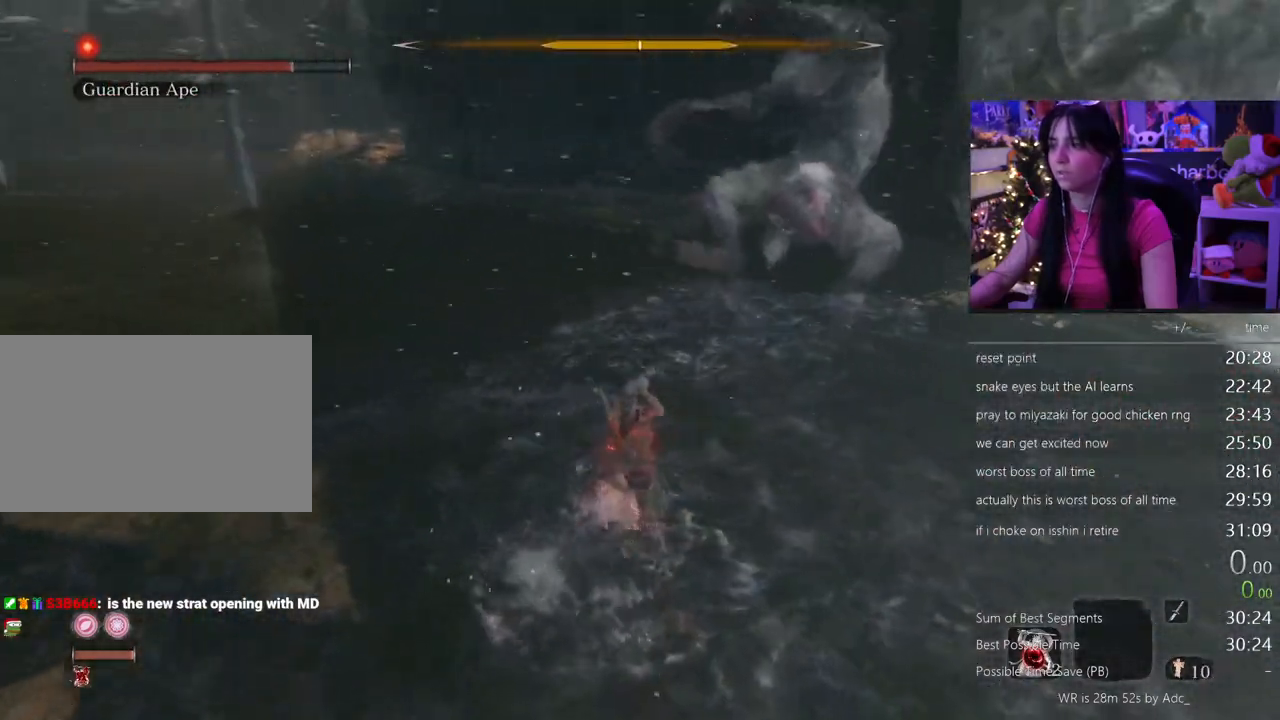
{"keys": ["tab"], "mouse": [], "events": [[133, "tab", "down"], [233, "tab", "up"], [467, "tab", "down"]]}
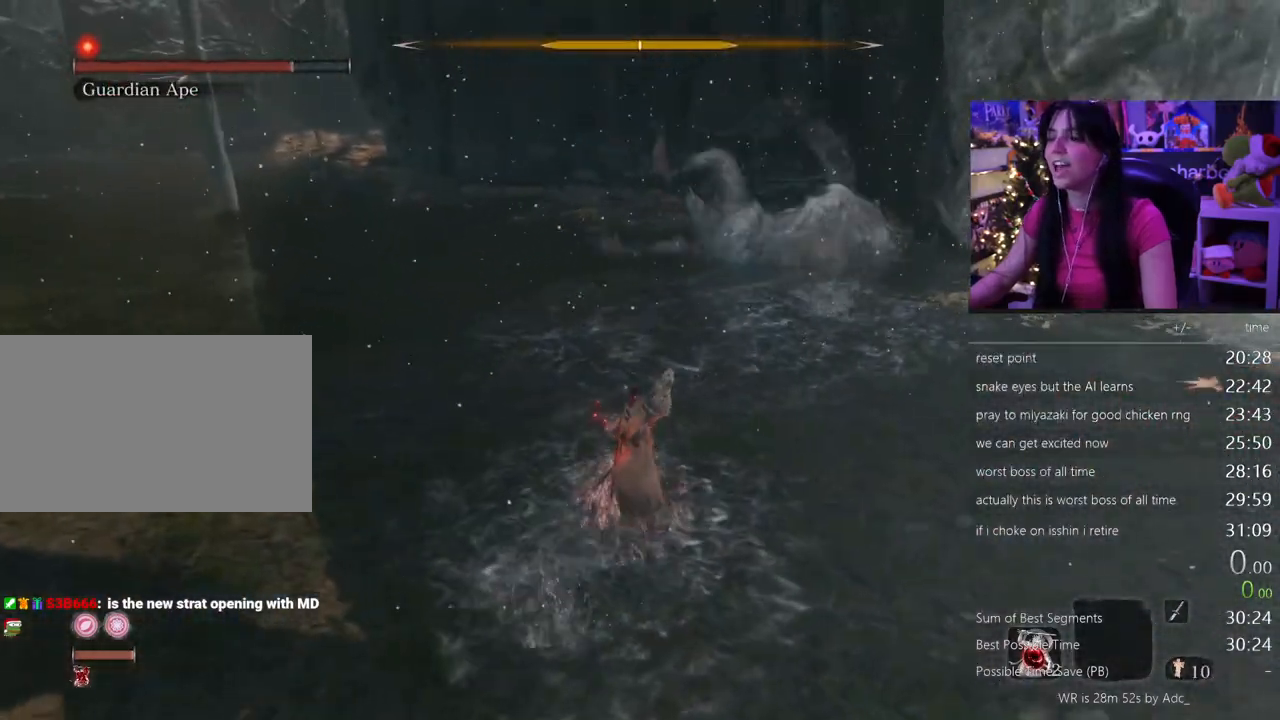
{"keys": [], "mouse": [], "events": [[67, "tab", "up"]]}
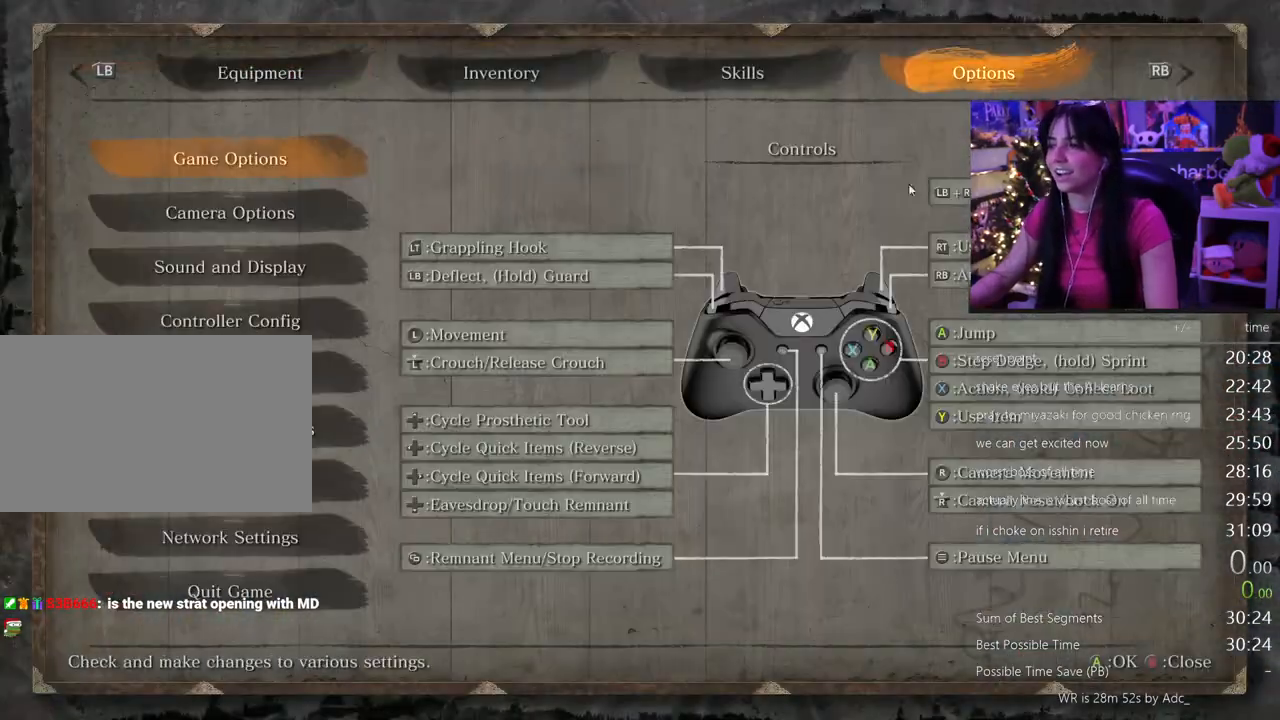
{"keys": [], "mouse": [], "events": []}
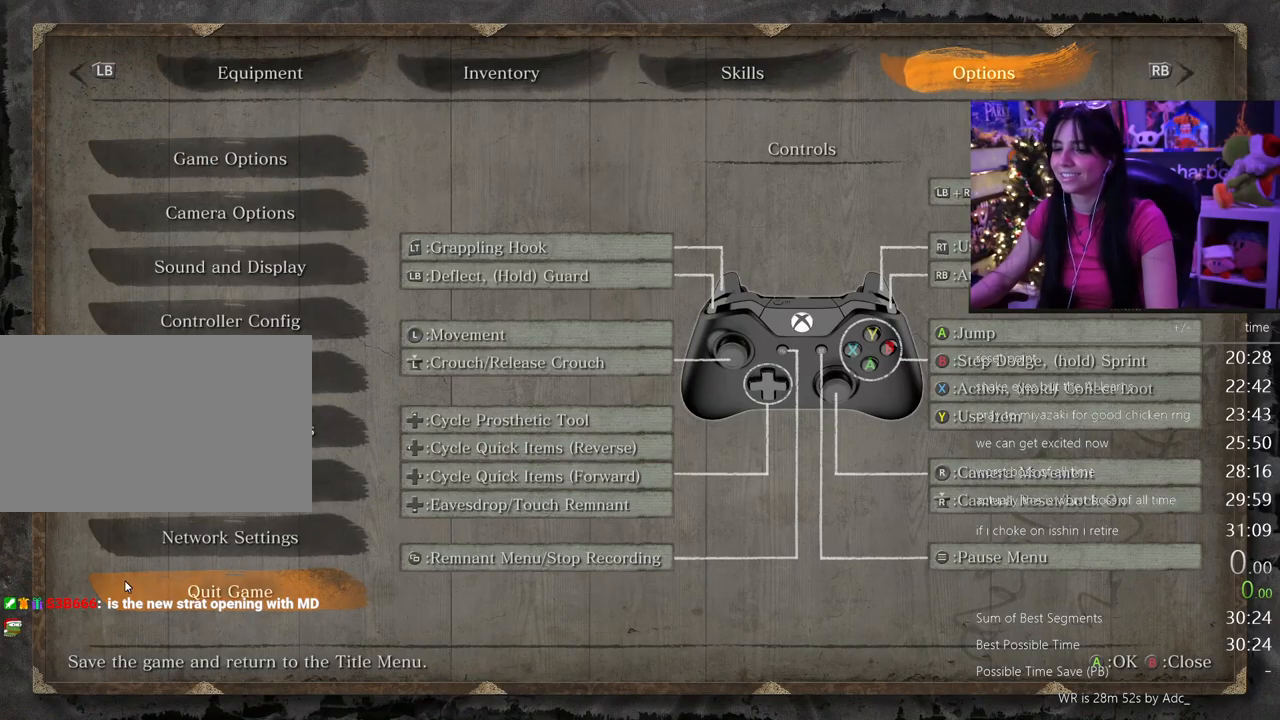
{"keys": [], "mouse": [], "events": [[133, "mouse_left", "down"], [233, "mouse_left", "up"]]}
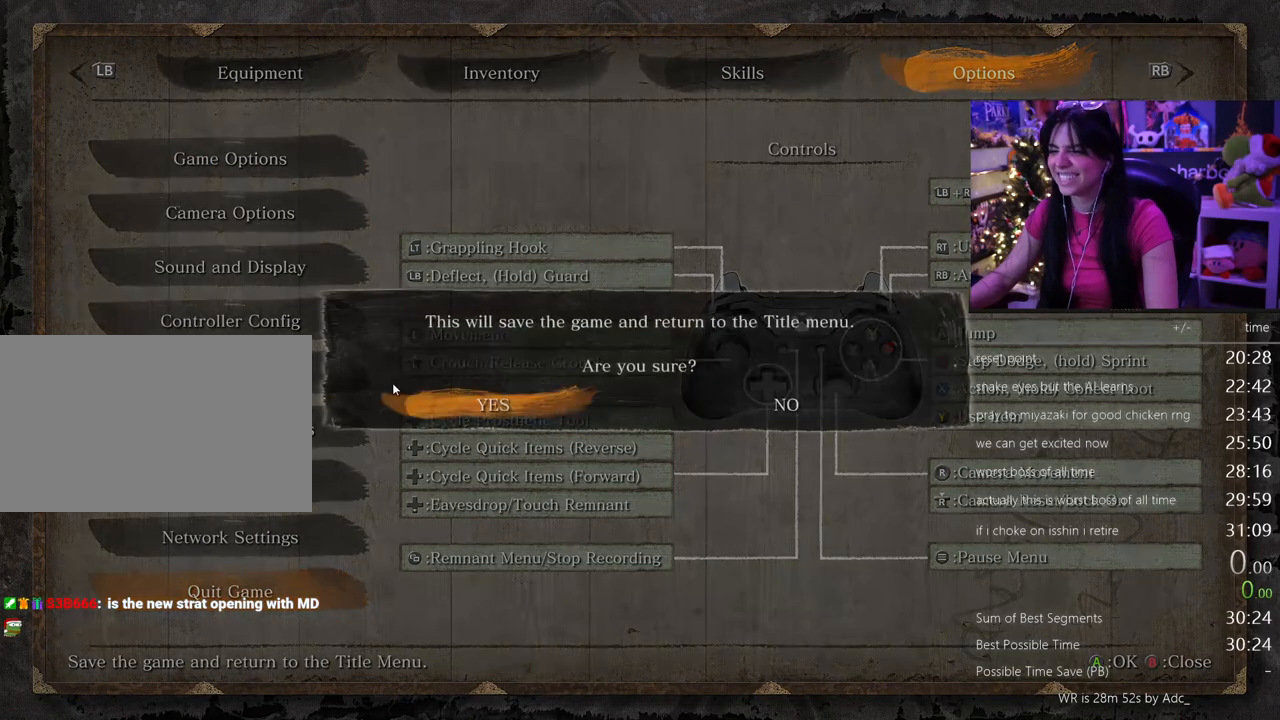
{"keys": [], "mouse": [], "events": [[200, "mouse_left", "down"], [300, "mouse_left", "up"]]}
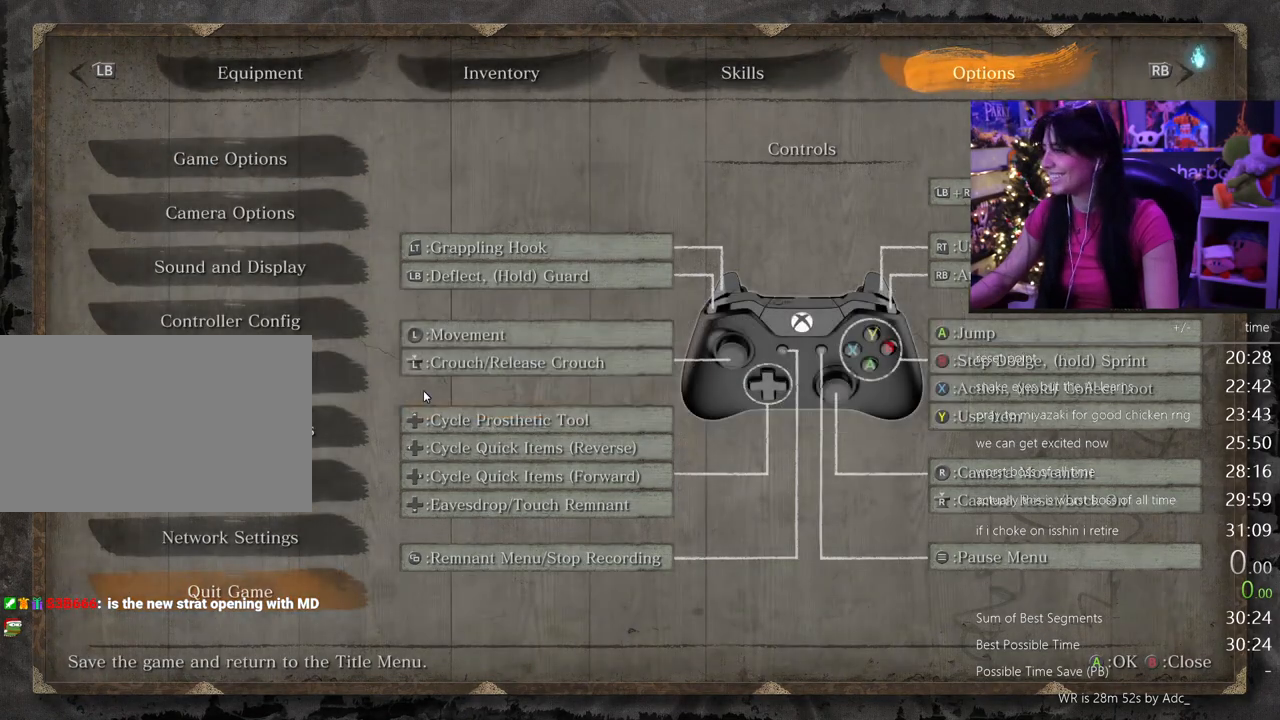
{"keys": [], "mouse": [], "events": []}
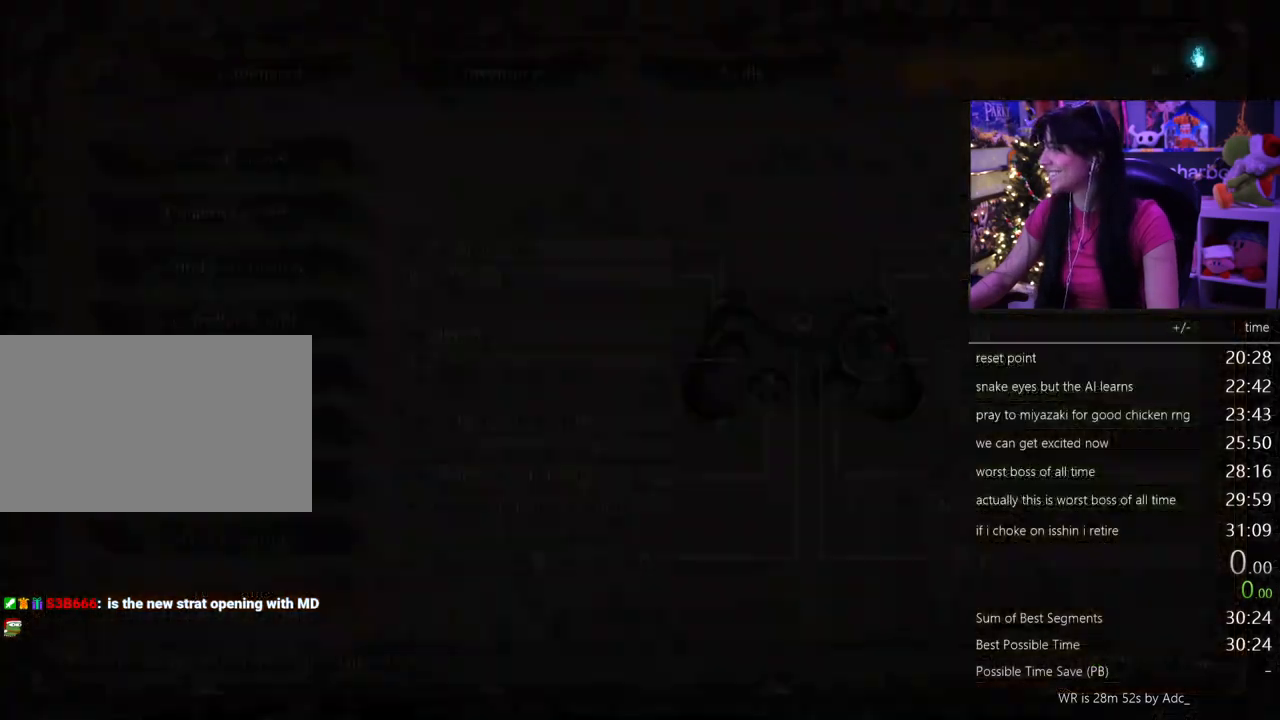
{"keys": [], "mouse": [], "events": []}
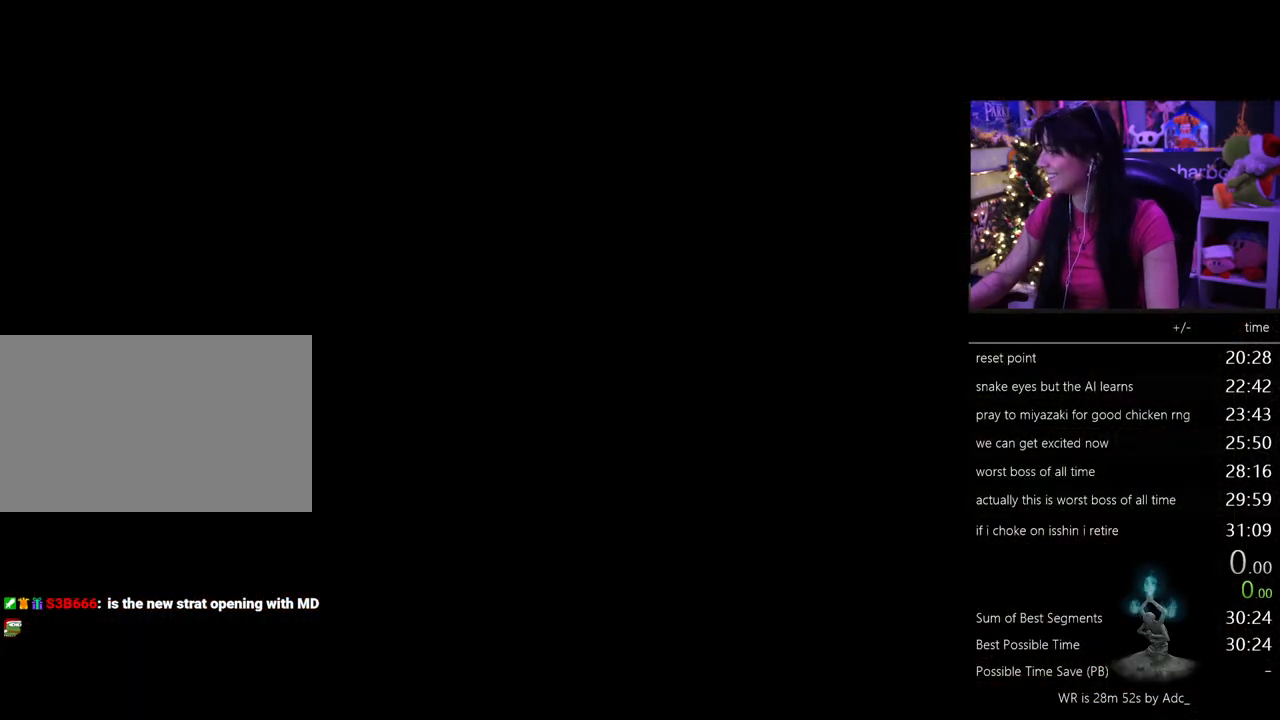
{"keys": [], "mouse": [], "events": []}
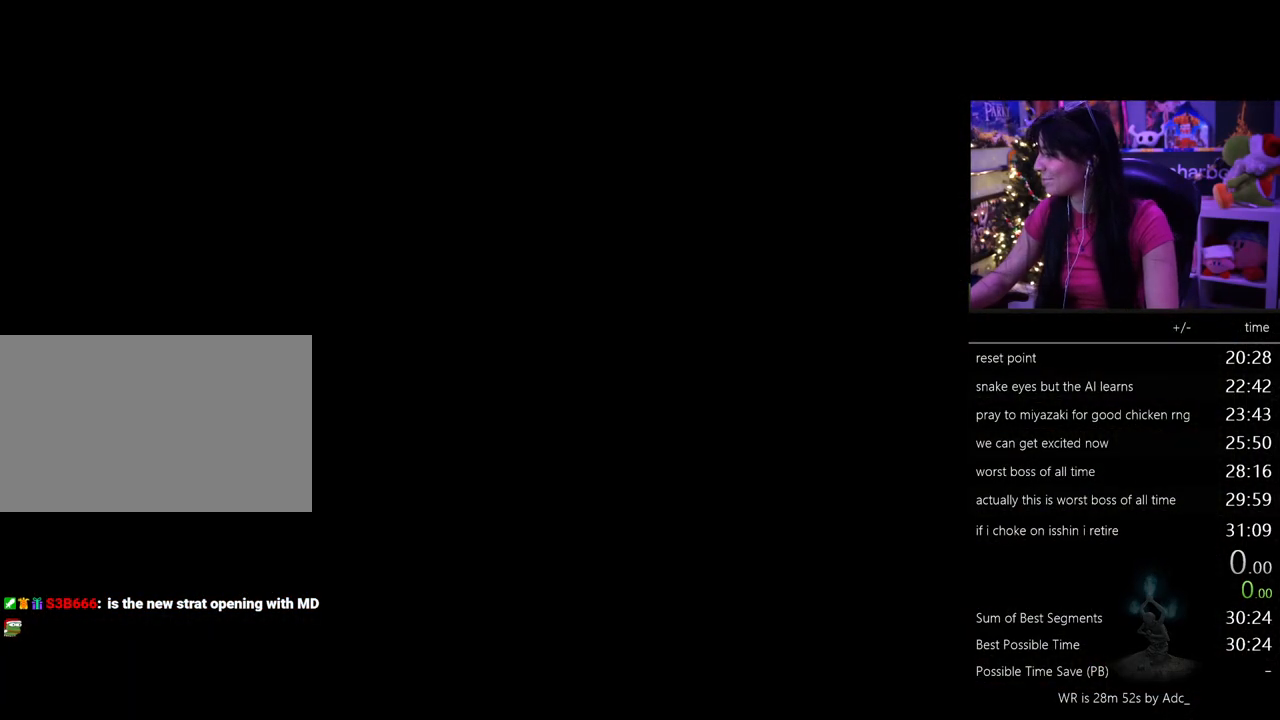
{"keys": [], "mouse": [], "events": [[167, "mouse_left", "down"], [267, "mouse_left", "up"]]}
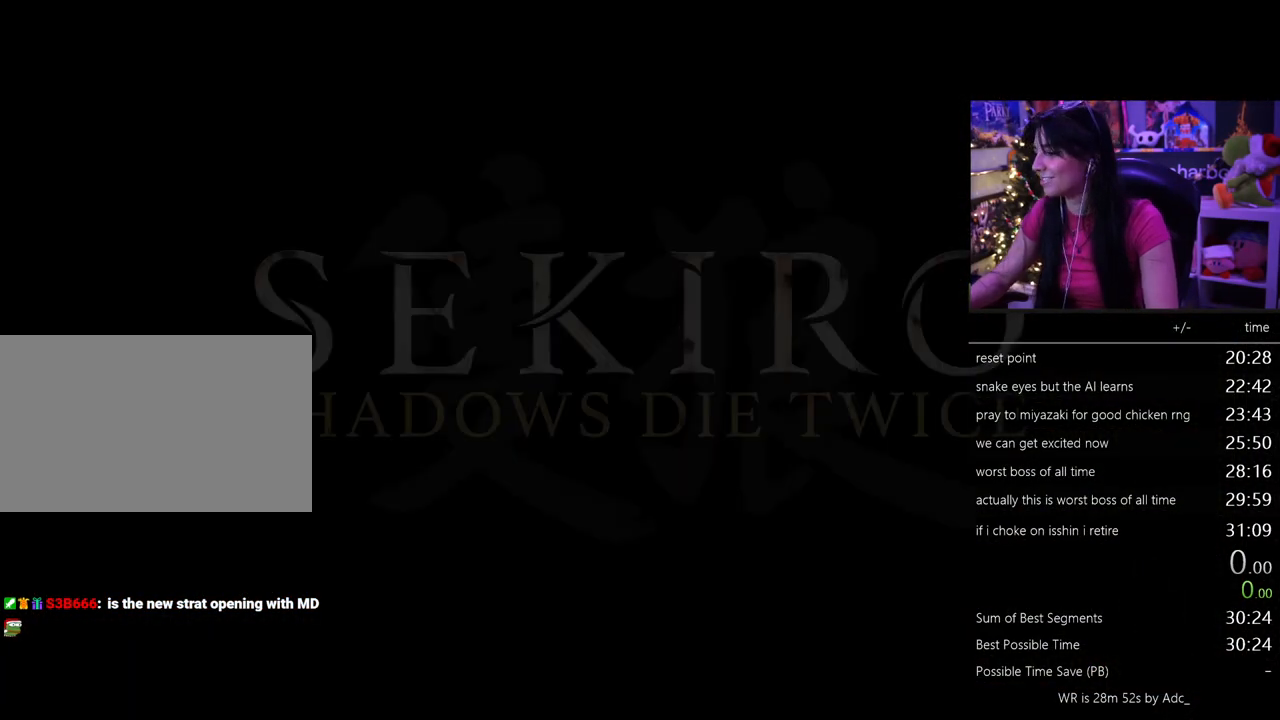
{"keys": [], "mouse": [], "events": []}